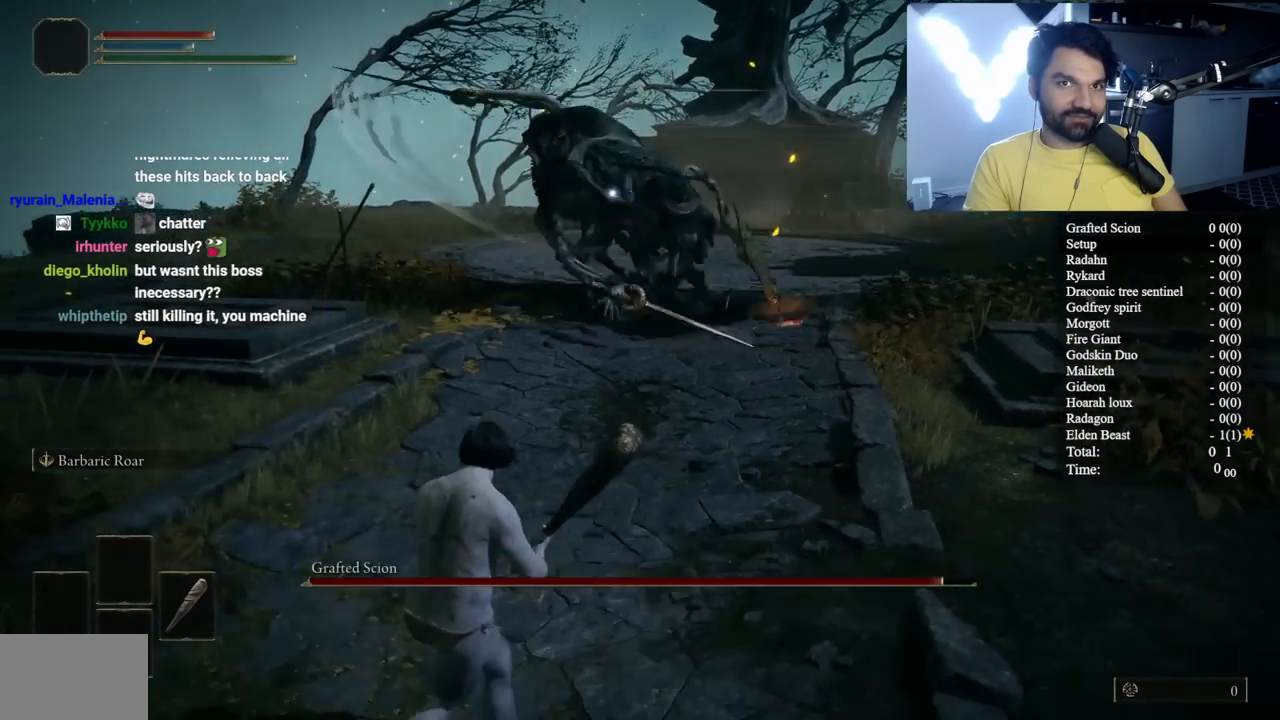
Gameplay with a controller (Xbox layout); each line is a JSON object with the inputs held at the frame after it. "events" lists button and stick changes between this image and that frame as [ms after this image, input, new state], when the widget could be followed in between.
{"buttons": [], "left_stick": "up-right", "right_stick": "center", "events": [[17, "left_stick", "down-left"], [200, "left_stick", "down-right"], [267, "left_stick", "right"], [383, "left_stick", "up-right"]]}
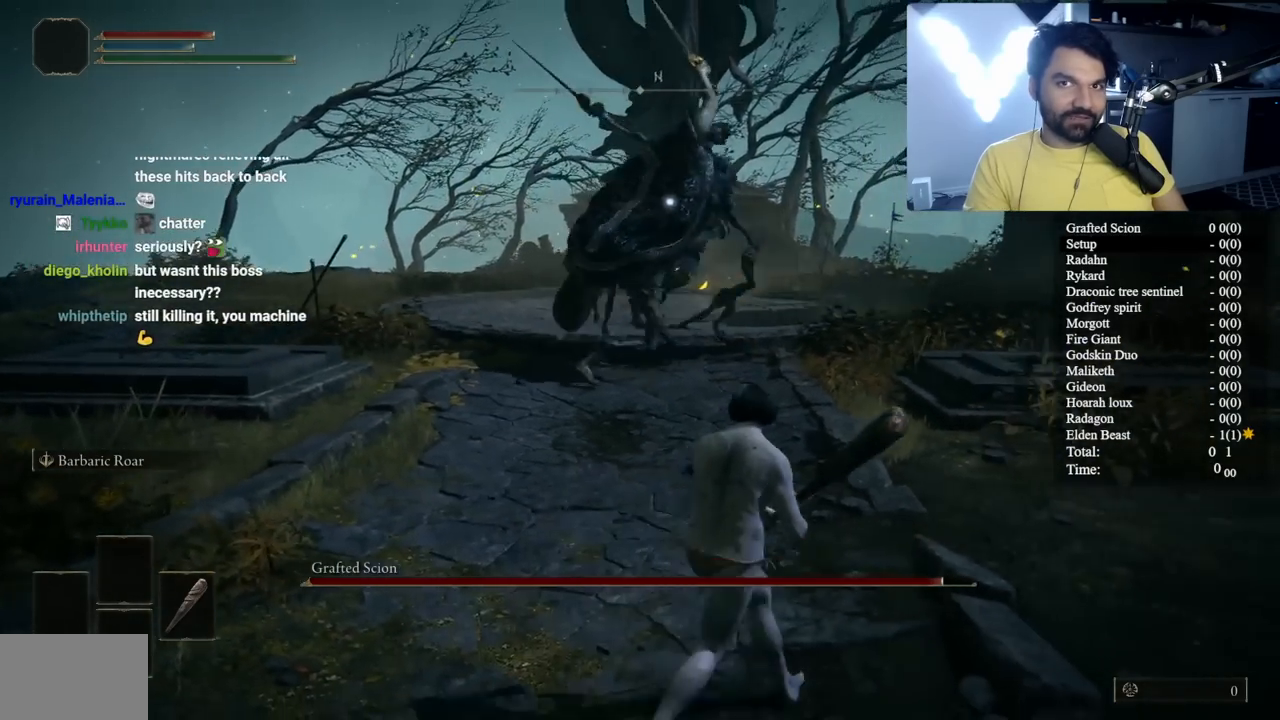
{"buttons": [], "left_stick": "up-right", "right_stick": "center", "events": [[33, "left_stick", "up-left"], [117, "left_stick", "down-left"], [283, "left_stick", "right"], [367, "left_stick", "up-right"]]}
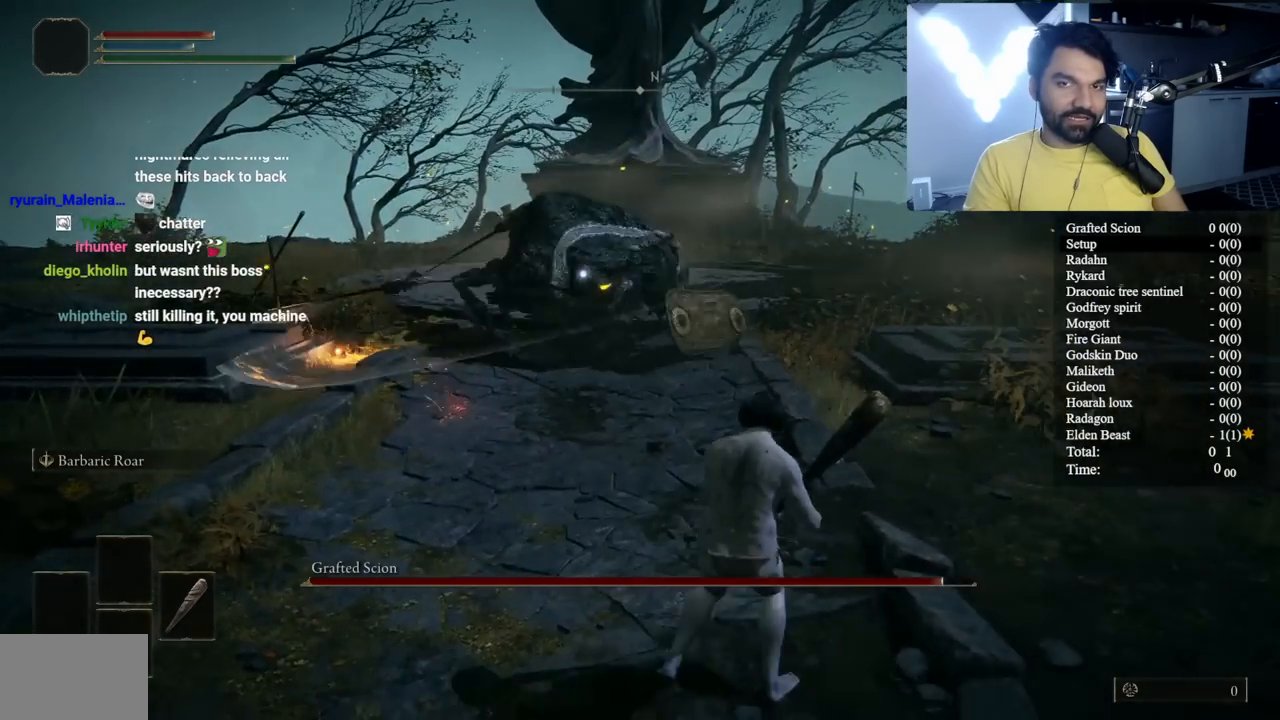
{"buttons": [], "left_stick": "up", "right_stick": "center", "events": [[367, "left_stick", "up"]]}
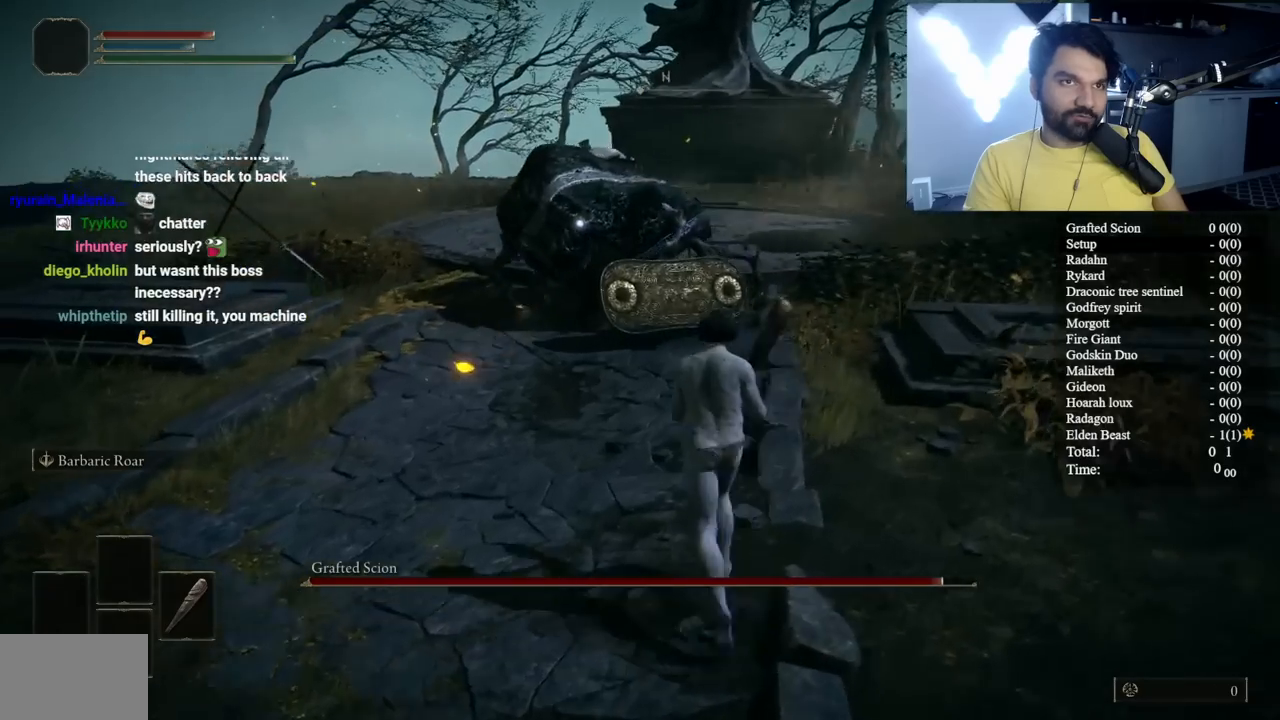
{"buttons": [], "left_stick": "down", "right_stick": "center", "events": [[67, "left_stick", "left"], [350, "left_stick", "down-left"], [450, "left_stick", "down"]]}
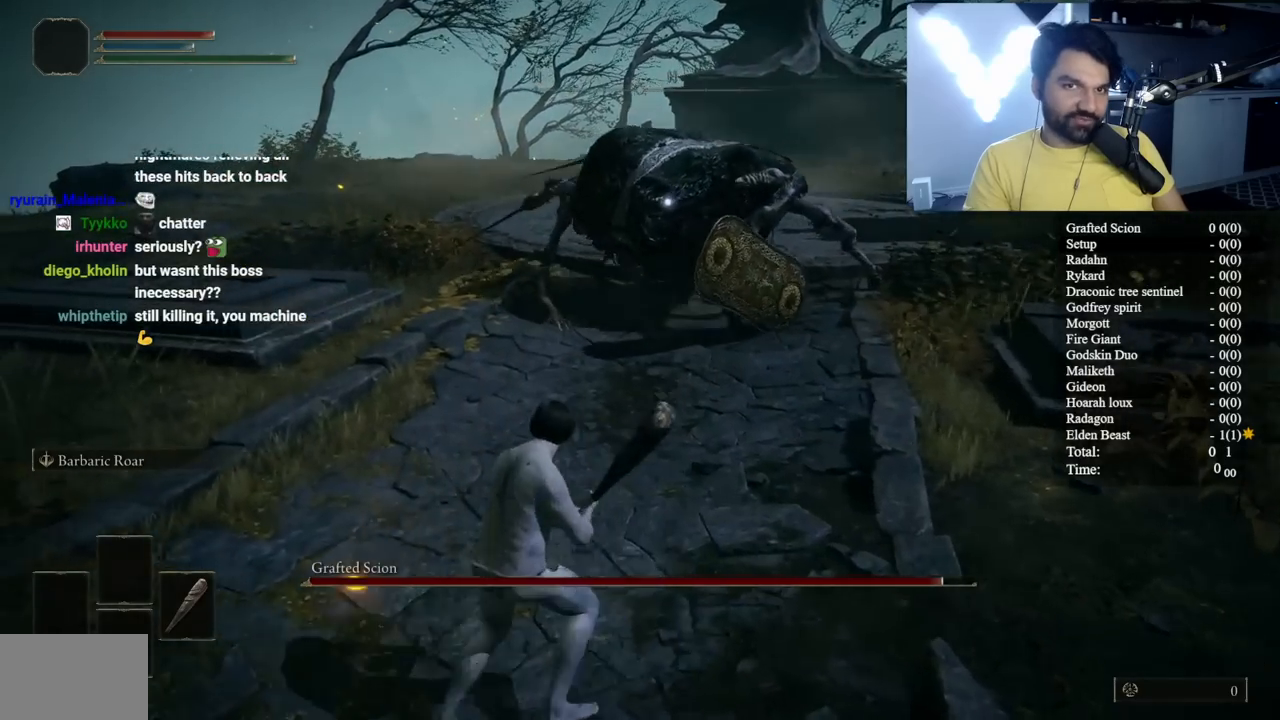
{"buttons": [], "left_stick": "down", "right_stick": "center", "events": []}
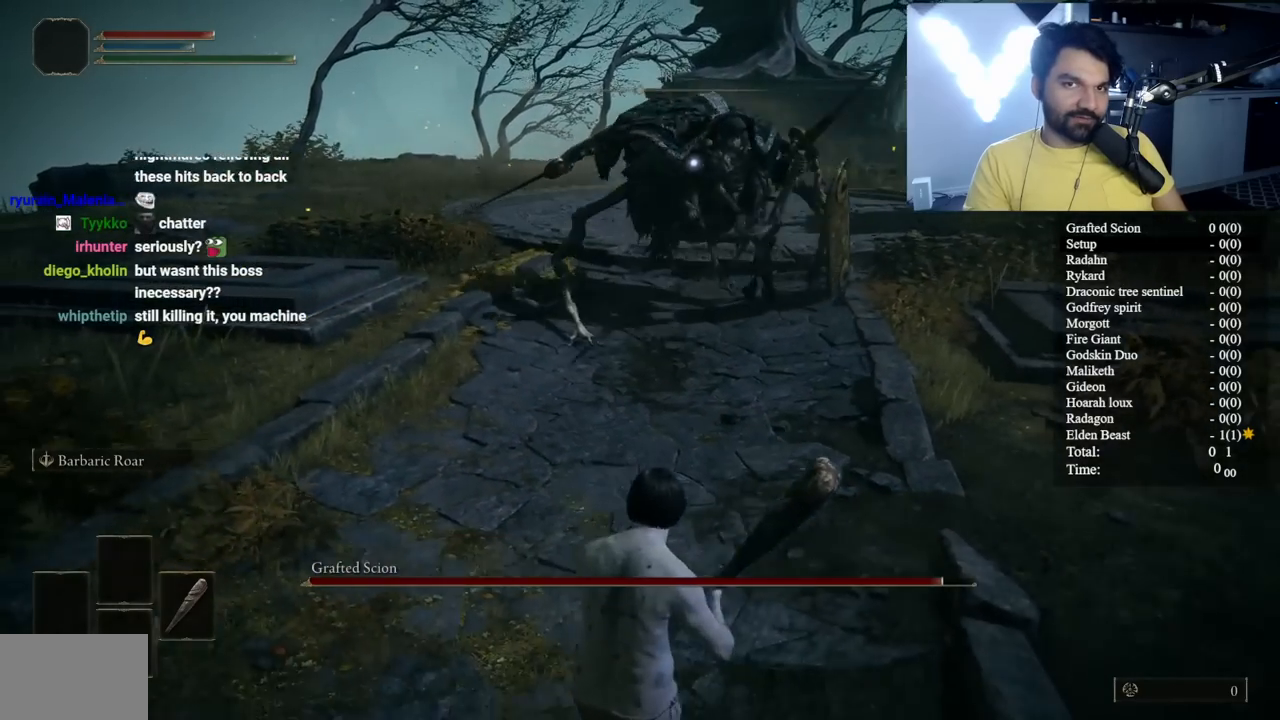
{"buttons": [], "left_stick": "up", "right_stick": "center", "events": [[183, "left_stick", "right"], [300, "left_stick", "up-right"], [500, "left_stick", "up"]]}
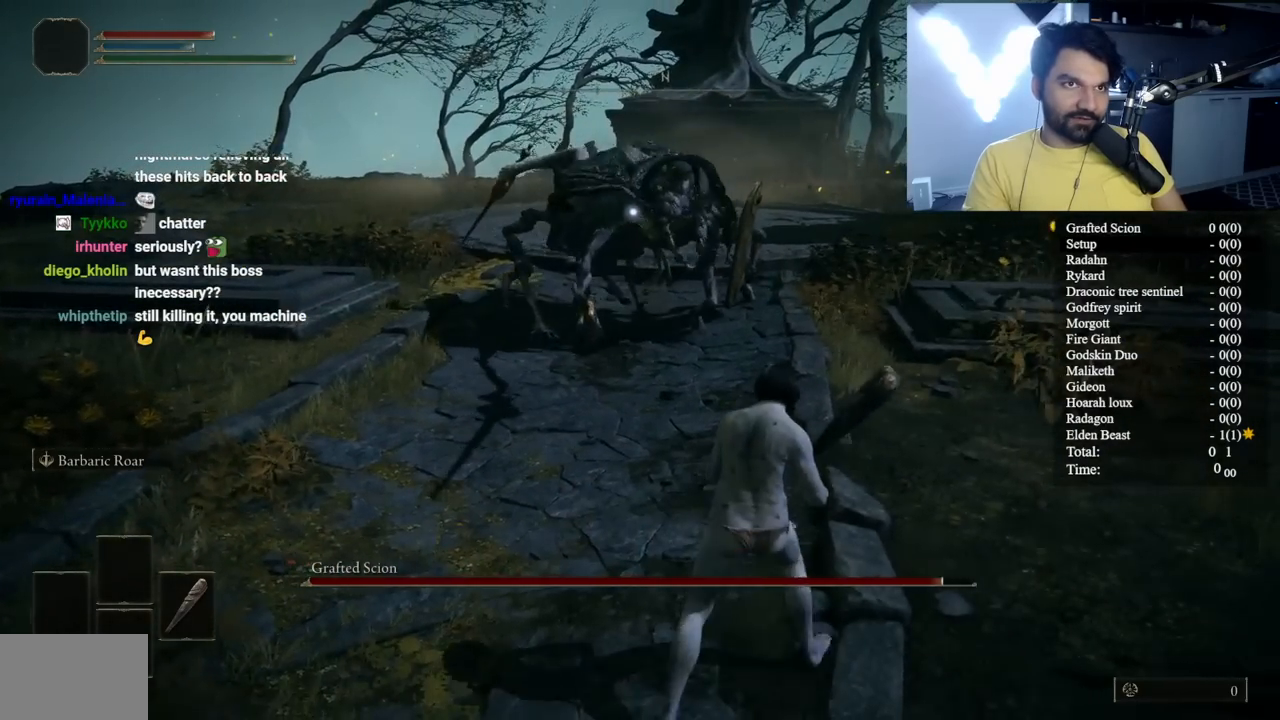
{"buttons": [], "left_stick": "down-left", "right_stick": "center", "events": [[267, "left_stick", "left"], [333, "left_stick", "down-left"]]}
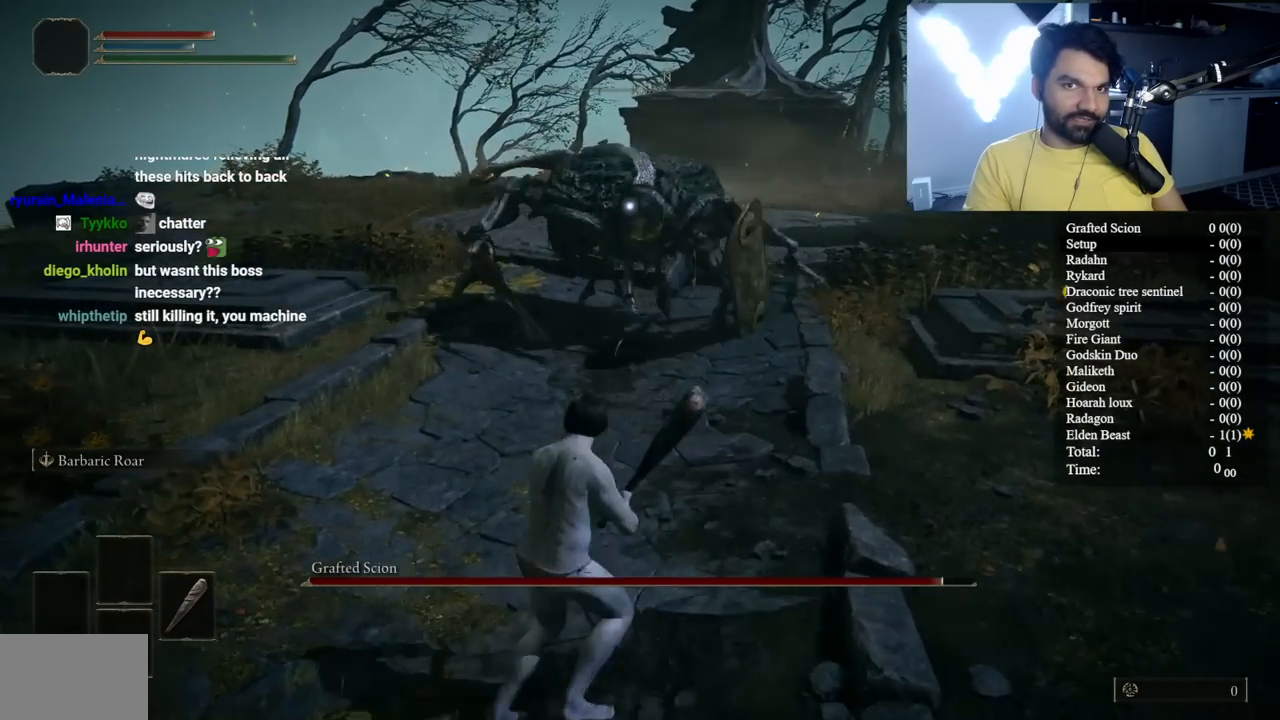
{"buttons": [], "left_stick": "down", "right_stick": "center", "events": [[33, "left_stick", "down"]]}
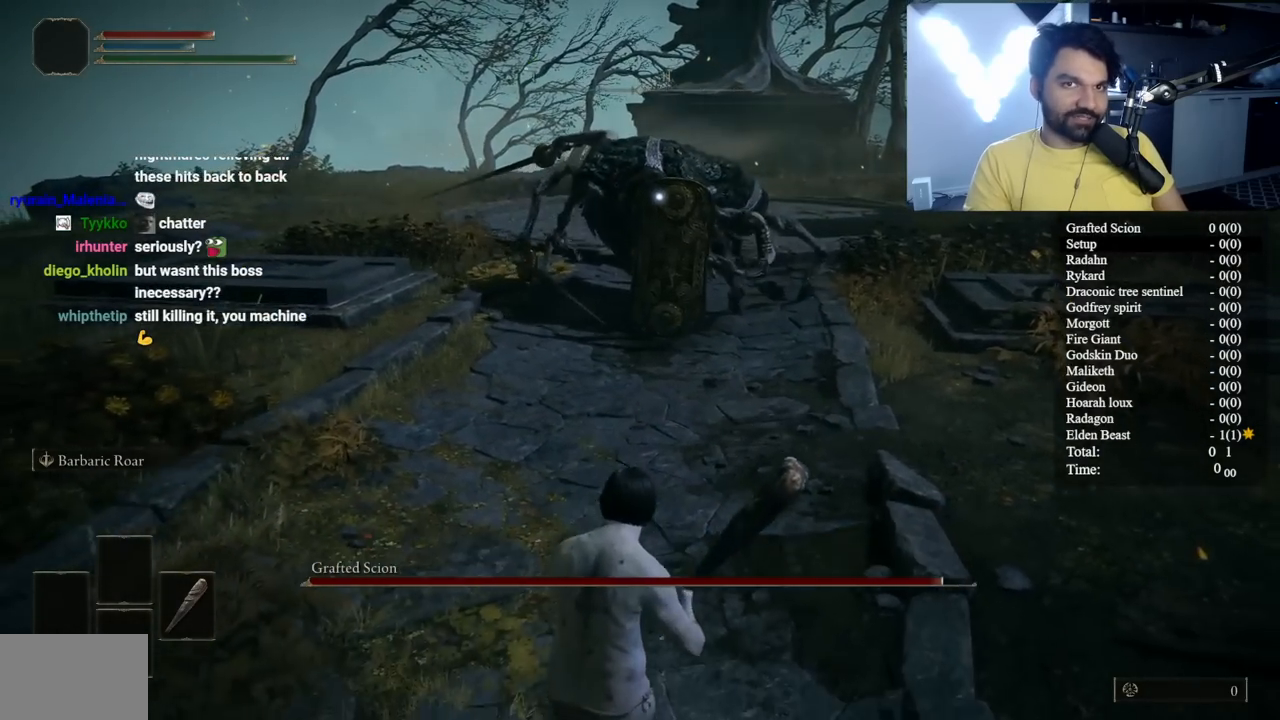
{"buttons": ["B"], "left_stick": "up", "right_stick": "center", "events": [[100, "left_stick", "right"], [167, "left_stick", "up-right"], [283, "left_stick", "up"], [350, "B", "down"]]}
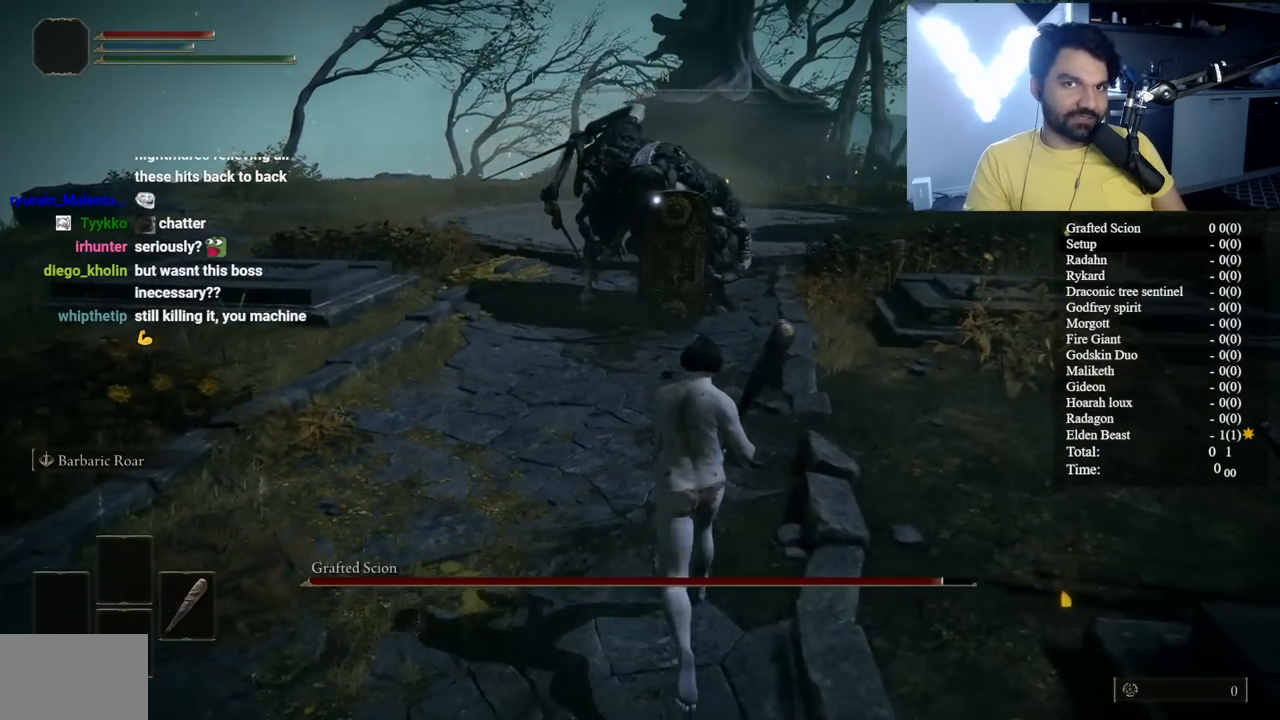
{"buttons": ["B"], "left_stick": "up", "right_stick": "center", "events": [[83, "left_stick", "up-right"], [350, "left_stick", "up"]]}
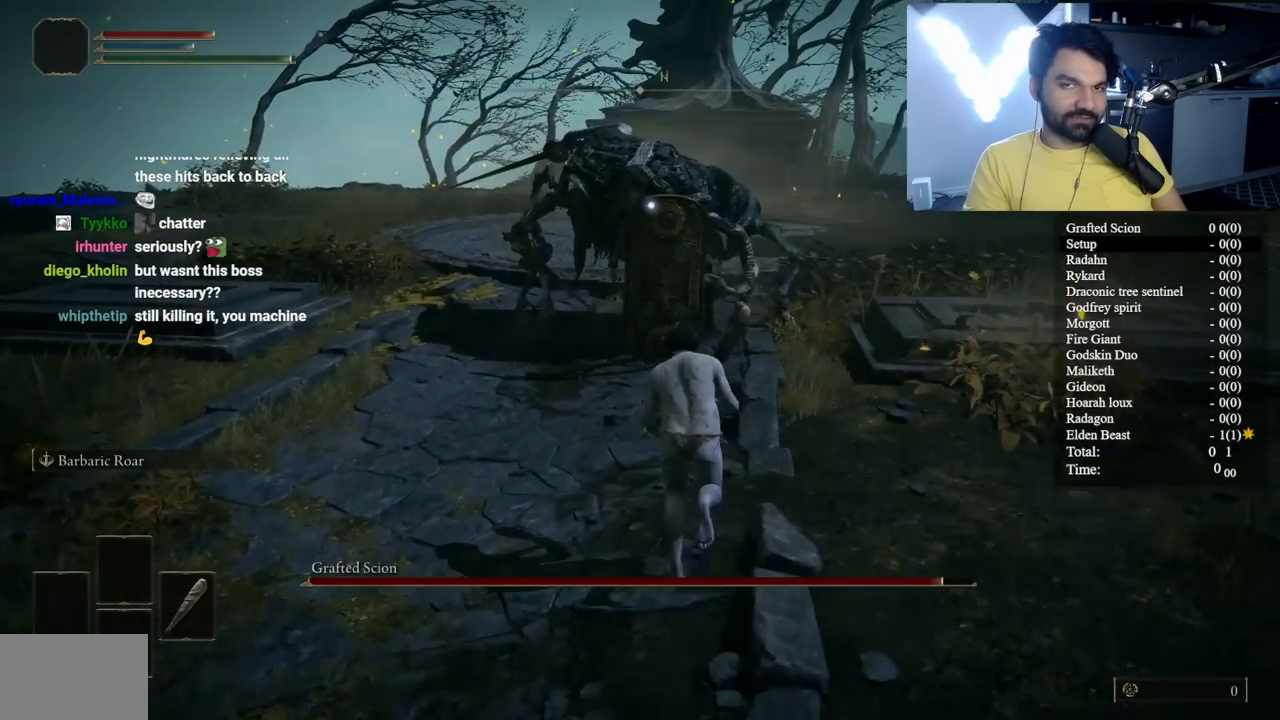
{"buttons": ["B"], "left_stick": "down", "right_stick": "center", "events": [[83, "left_stick", "up-left"], [183, "left_stick", "left"], [317, "left_stick", "down-left"], [417, "left_stick", "down"]]}
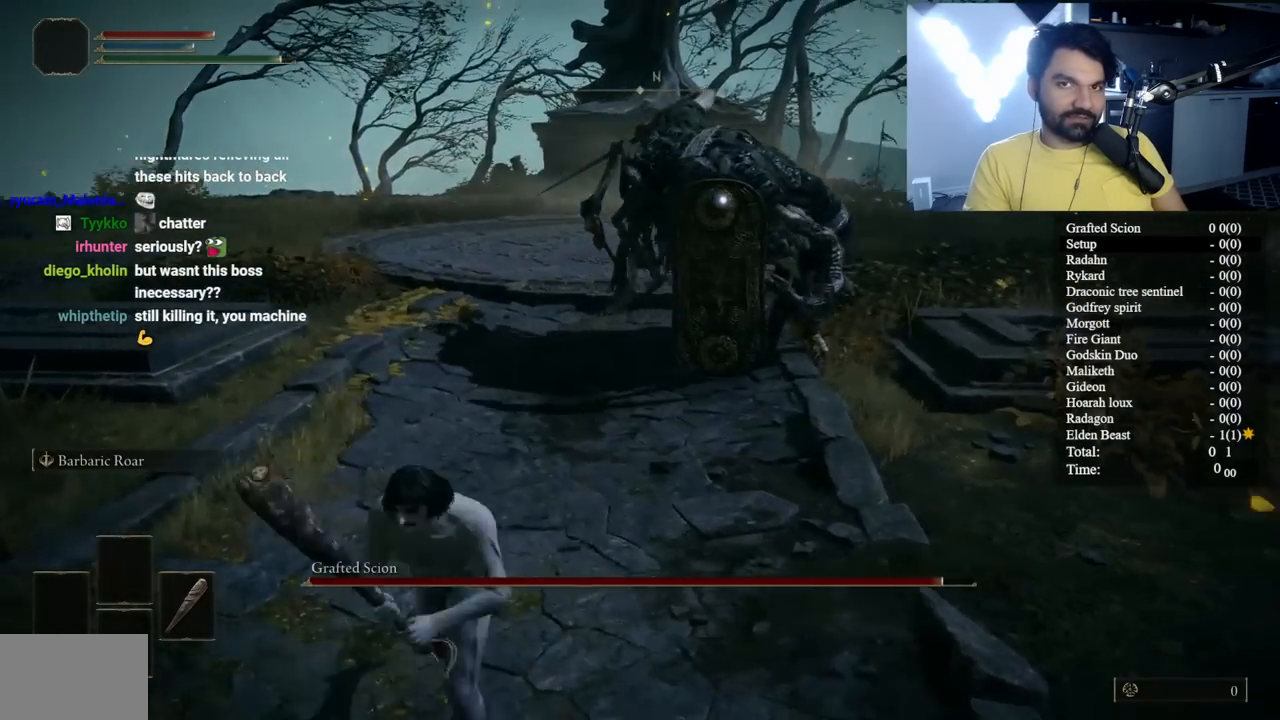
{"buttons": [], "left_stick": "up-right", "right_stick": "center", "events": [[200, "left_stick", "down-right"], [400, "B", "up"], [467, "left_stick", "up-right"]]}
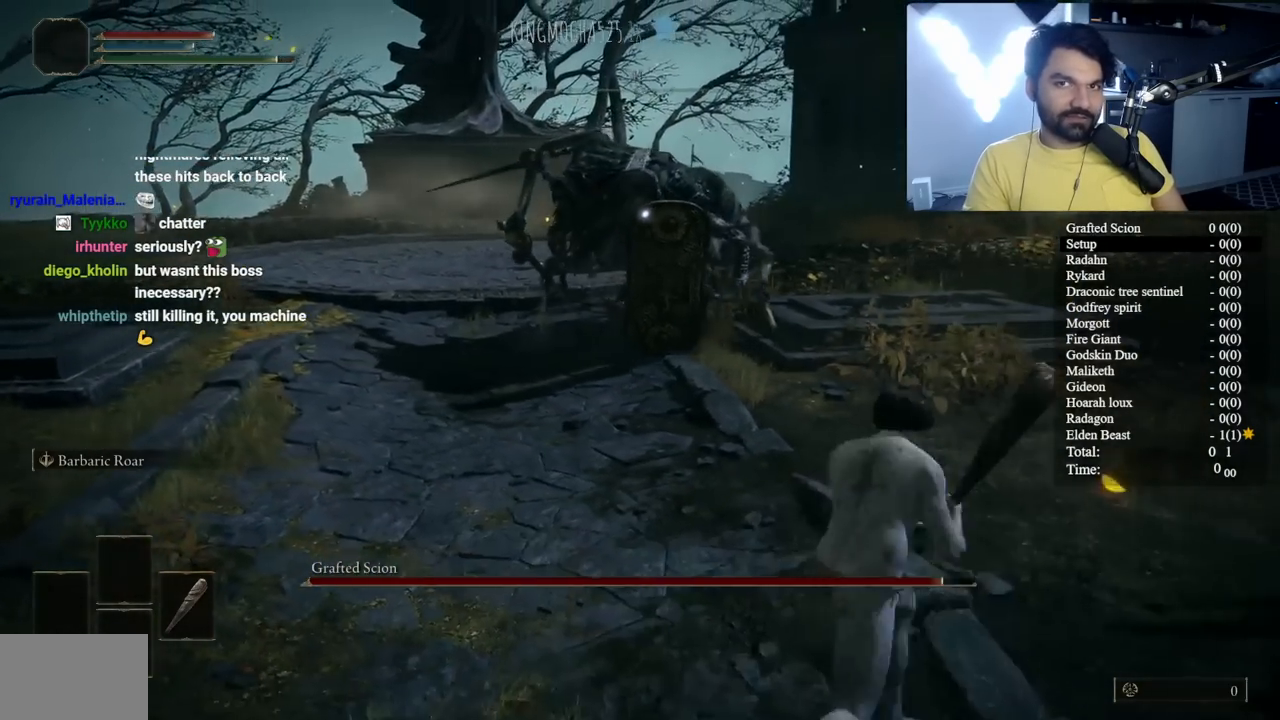
{"buttons": [], "left_stick": "up-left", "right_stick": "center", "events": [[67, "left_stick", "up"], [367, "left_stick", "up-left"]]}
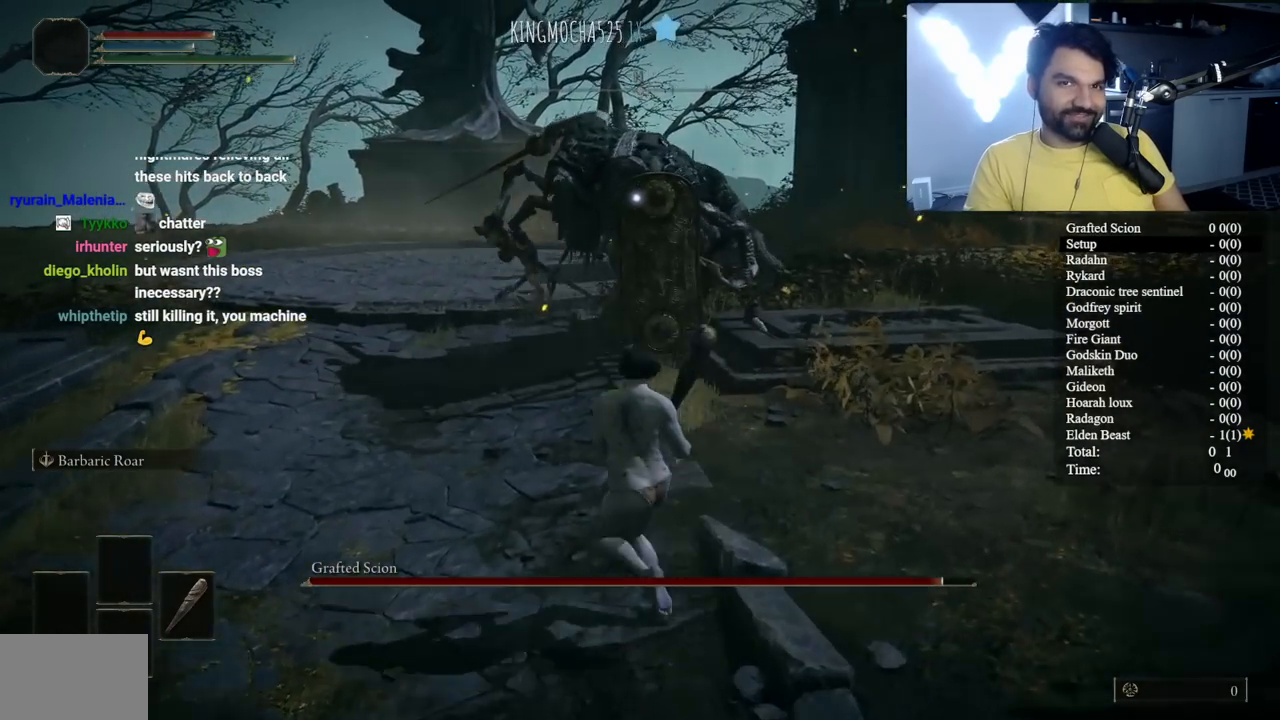
{"buttons": [], "left_stick": "down-right", "right_stick": "center", "events": [[33, "left_stick", "left"], [183, "left_stick", "down-left"], [300, "left_stick", "down"], [417, "left_stick", "down-right"]]}
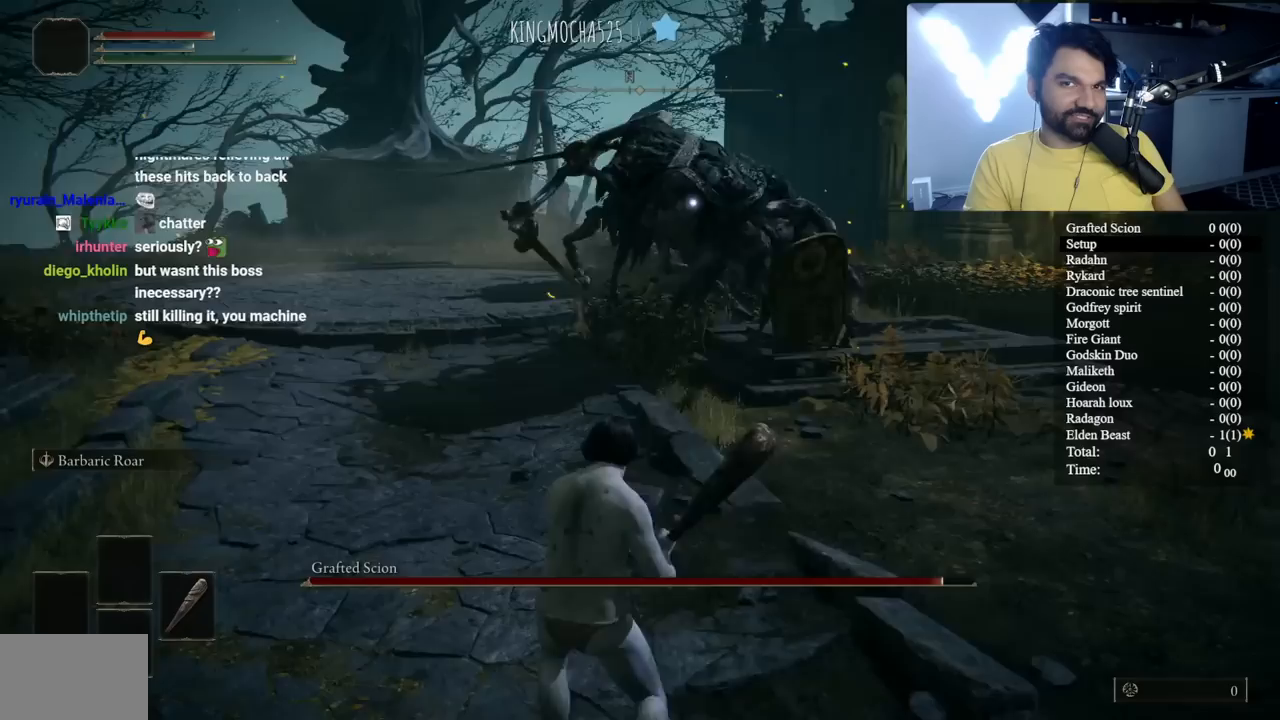
{"buttons": [], "left_stick": "down", "right_stick": "center", "events": [[67, "left_stick", "right"], [250, "left_stick", "down-right"], [350, "left_stick", "down"]]}
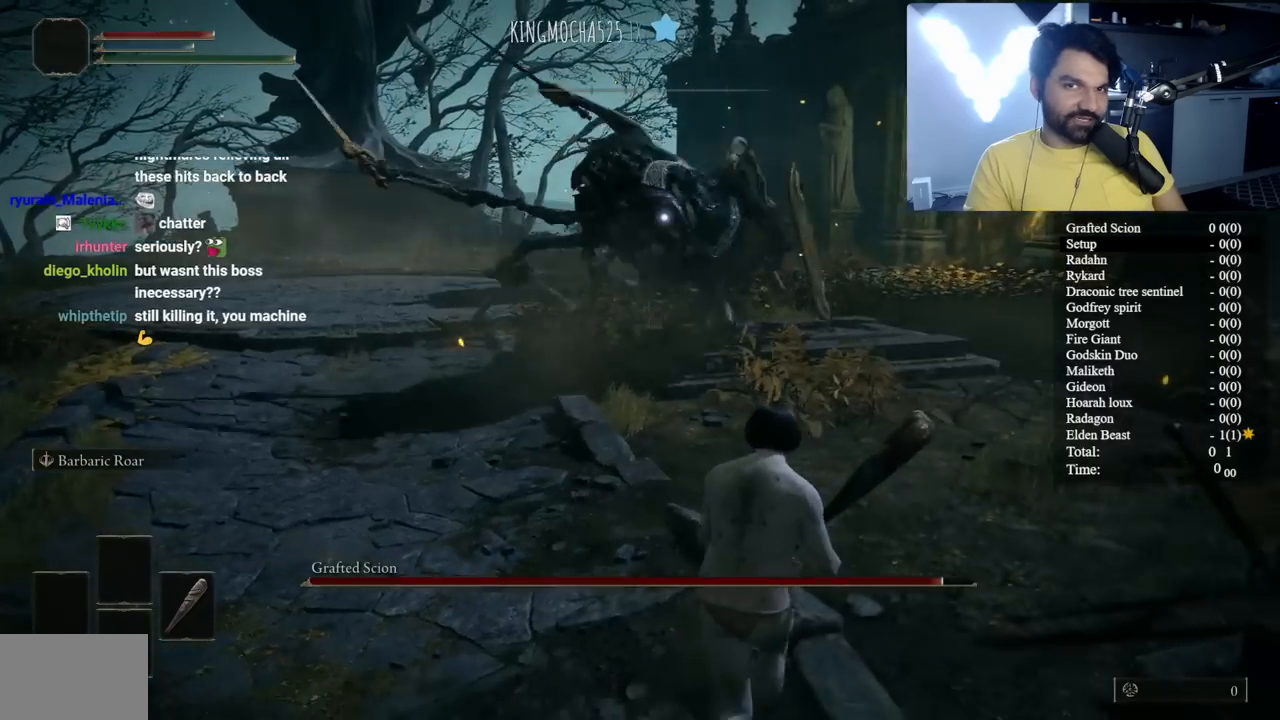
{"buttons": [], "left_stick": "center", "right_stick": "center", "events": [[483, "left_stick", "center"]]}
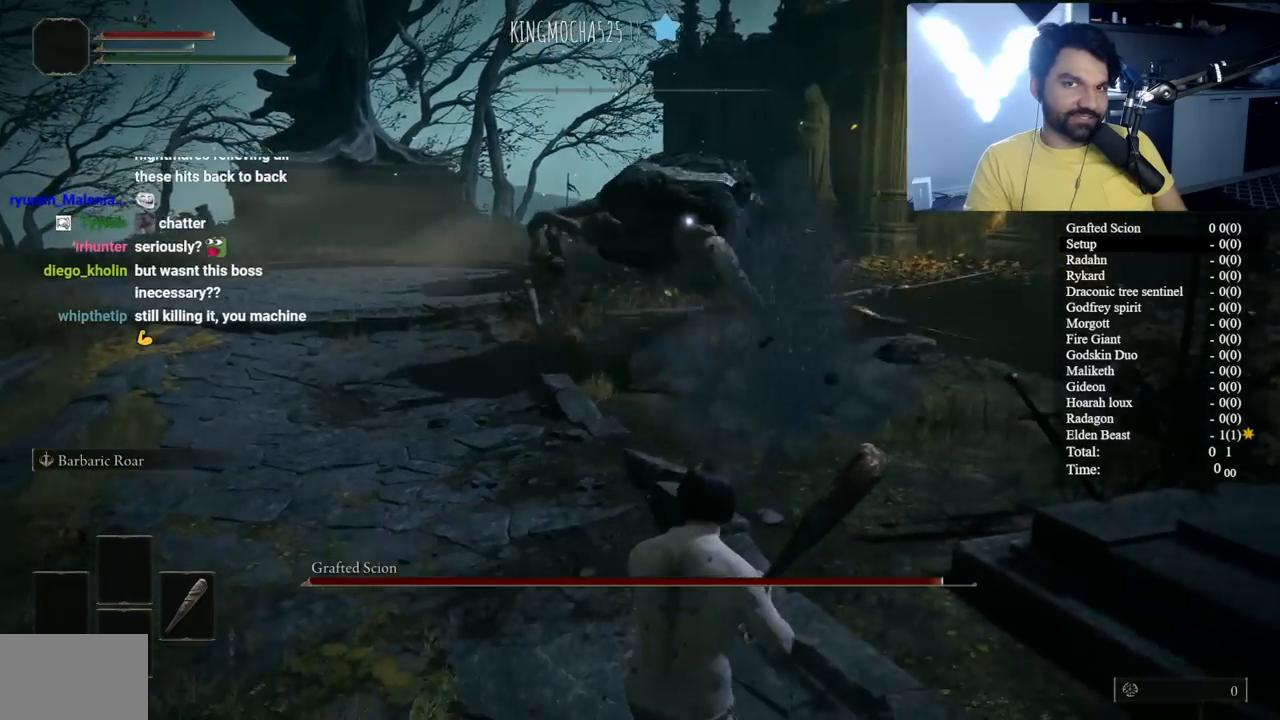
{"buttons": [], "left_stick": "down", "right_stick": "center", "events": [[200, "left_stick", "down"]]}
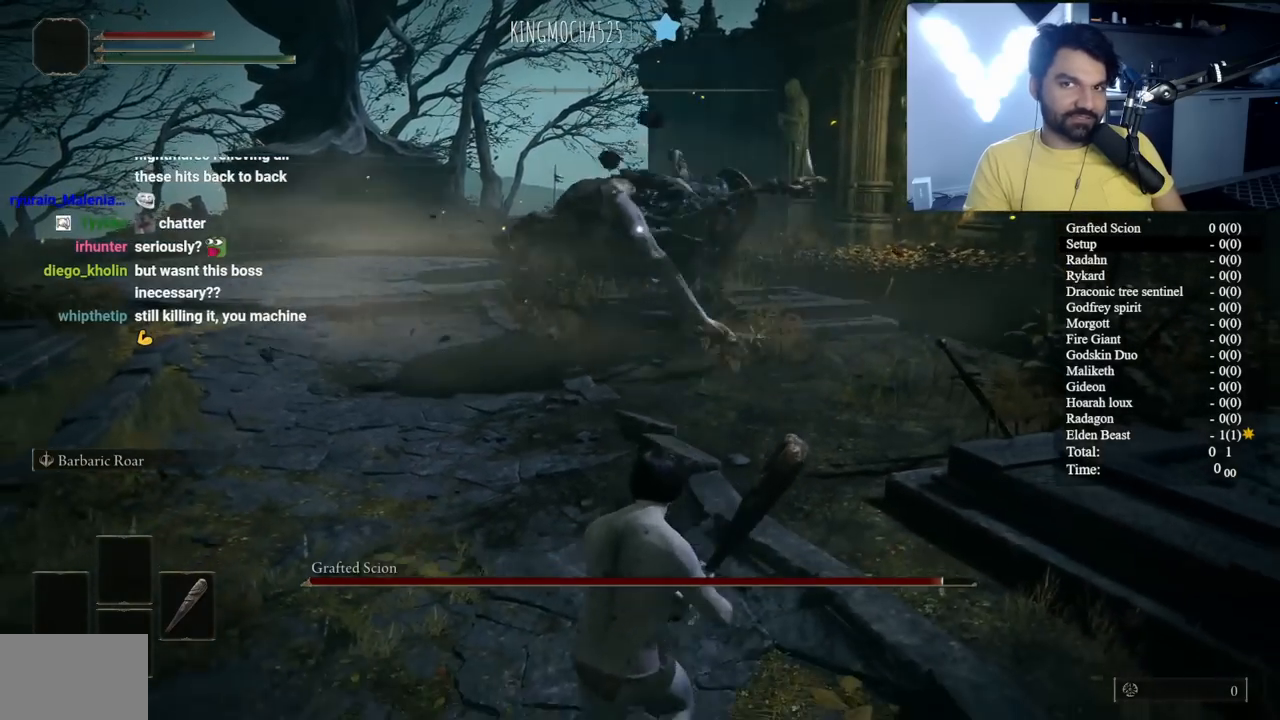
{"buttons": [], "left_stick": "down", "right_stick": "center", "events": []}
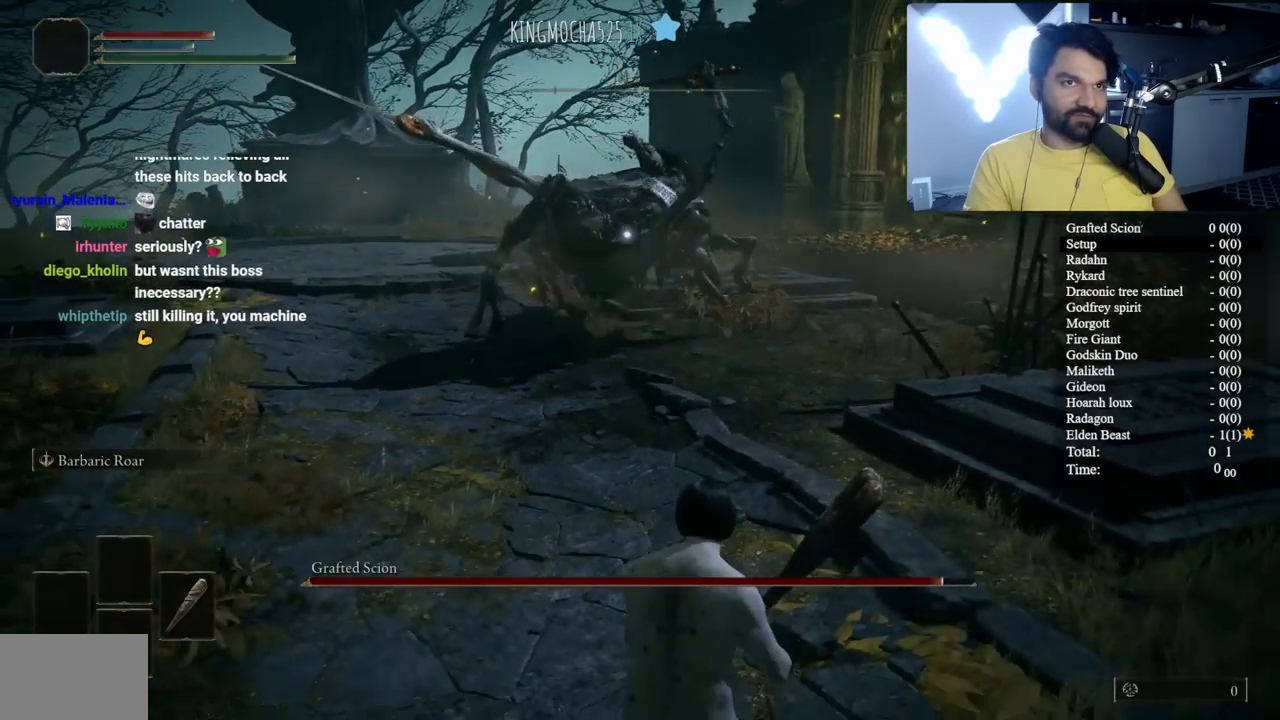
{"buttons": [], "left_stick": "down", "right_stick": "center", "events": []}
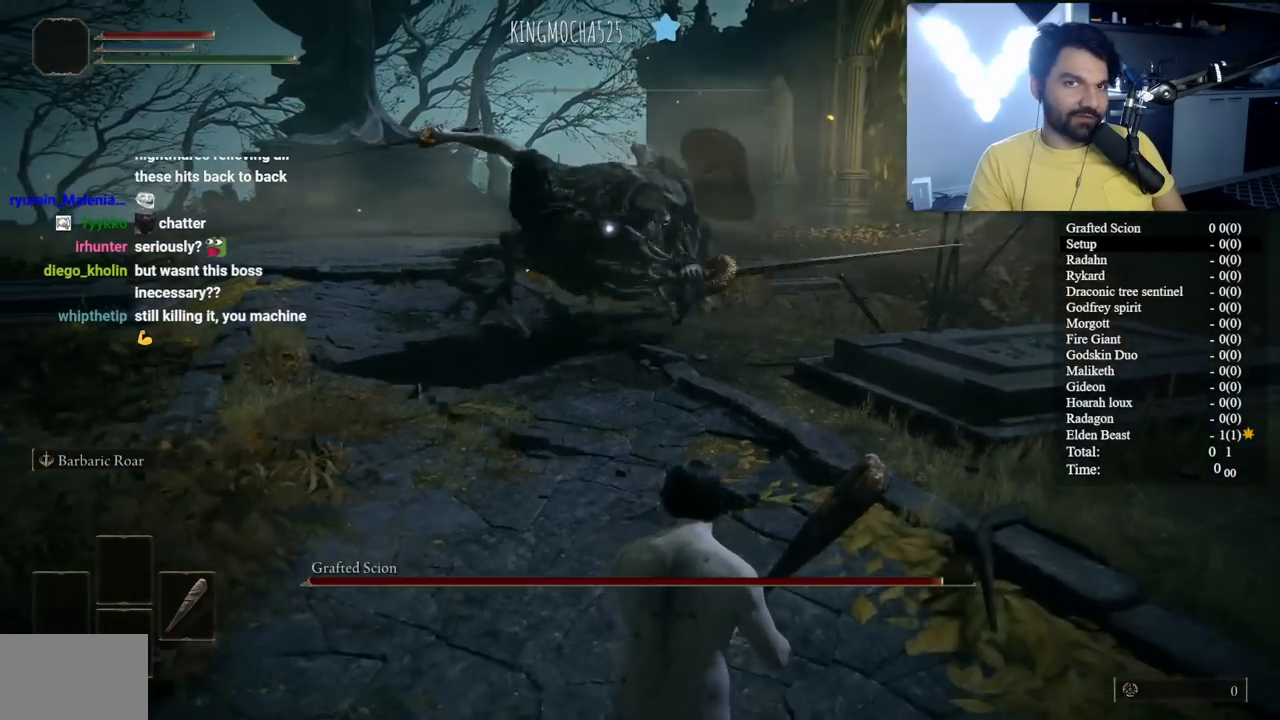
{"buttons": [], "left_stick": "down", "right_stick": "center", "events": []}
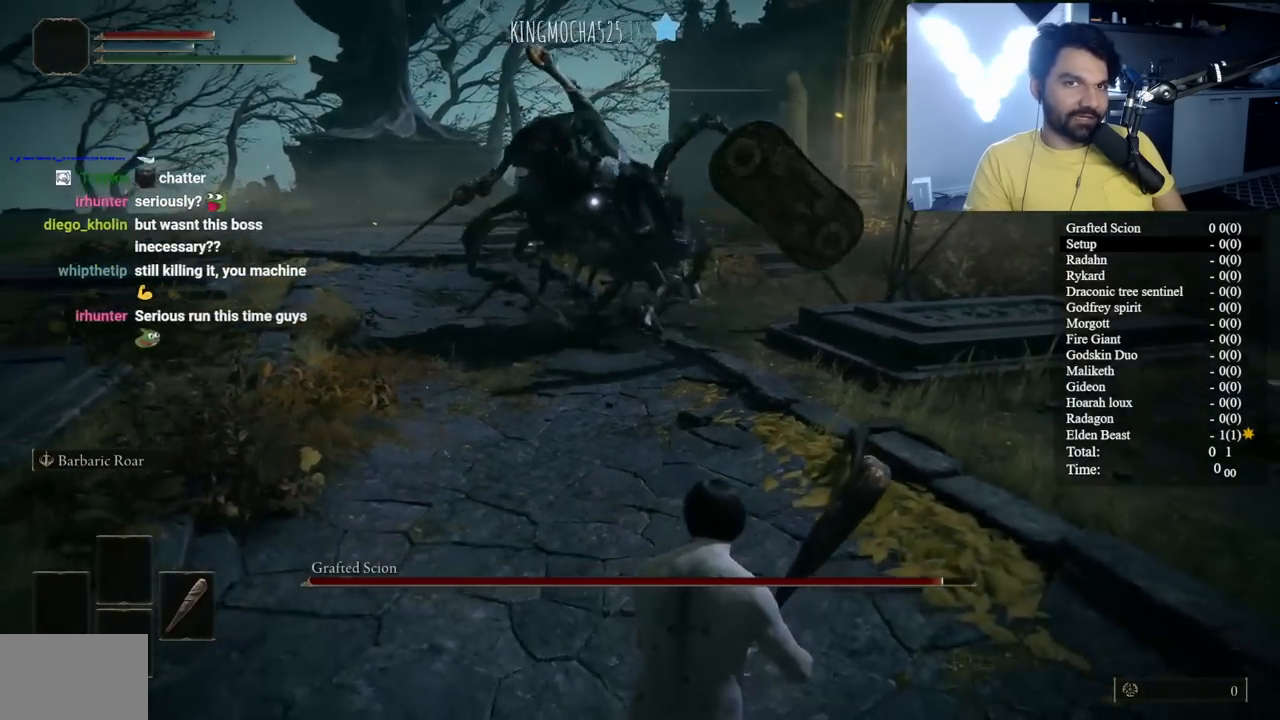
{"buttons": ["B"], "left_stick": "up-left", "right_stick": "center", "events": [[83, "B", "down"], [117, "left_stick", "down-left"], [267, "left_stick", "up-left"]]}
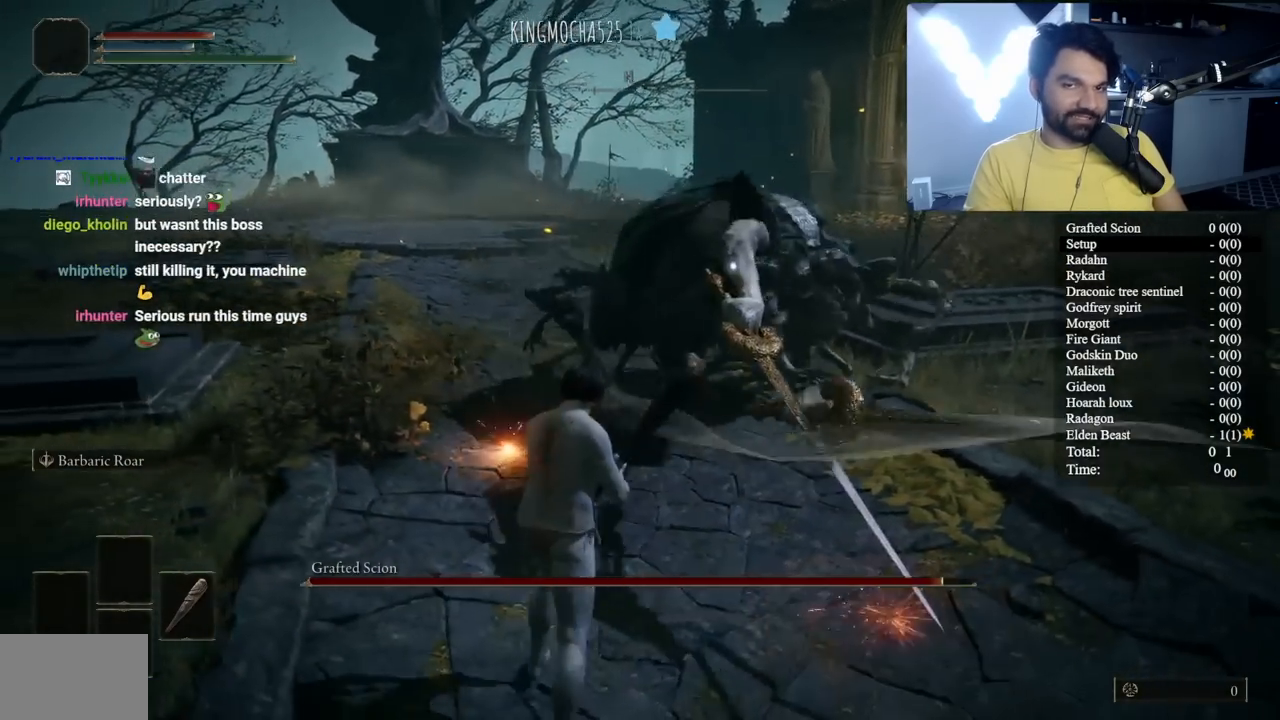
{"buttons": ["B"], "left_stick": "up-left", "right_stick": "center", "events": []}
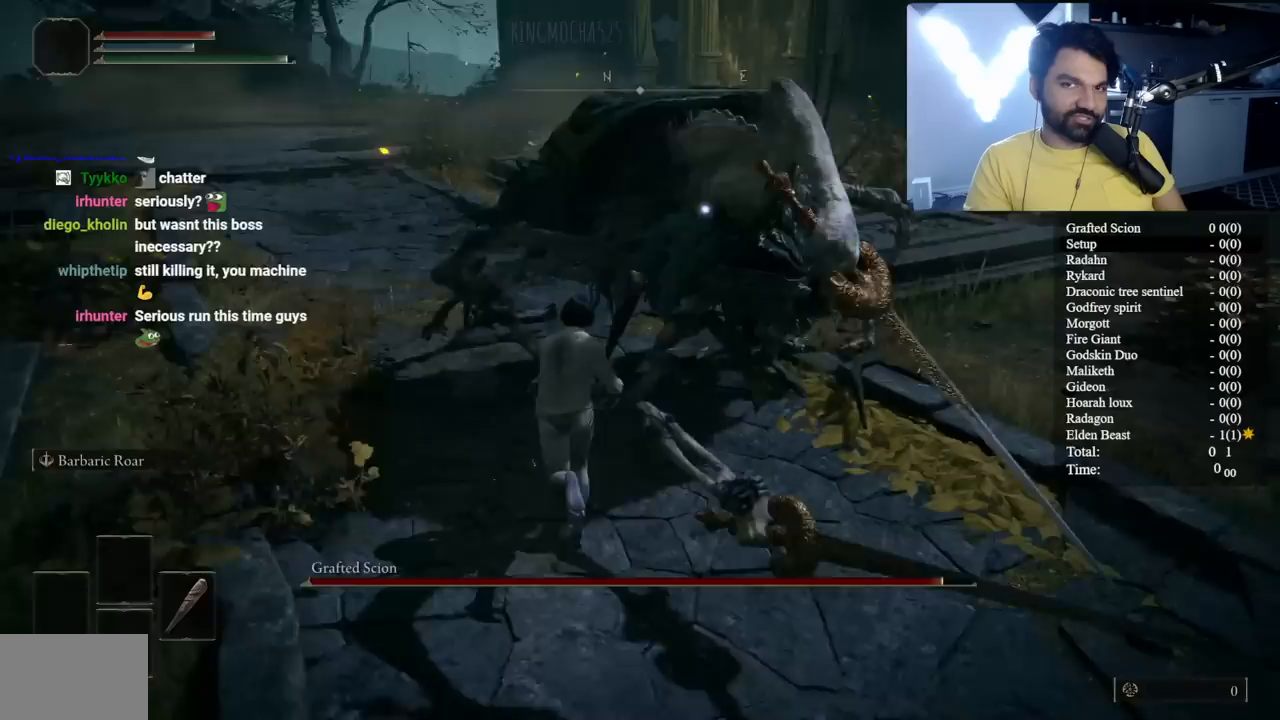
{"buttons": [], "left_stick": "up", "right_stick": "center", "events": [[417, "left_stick", "up"], [433, "B", "up"]]}
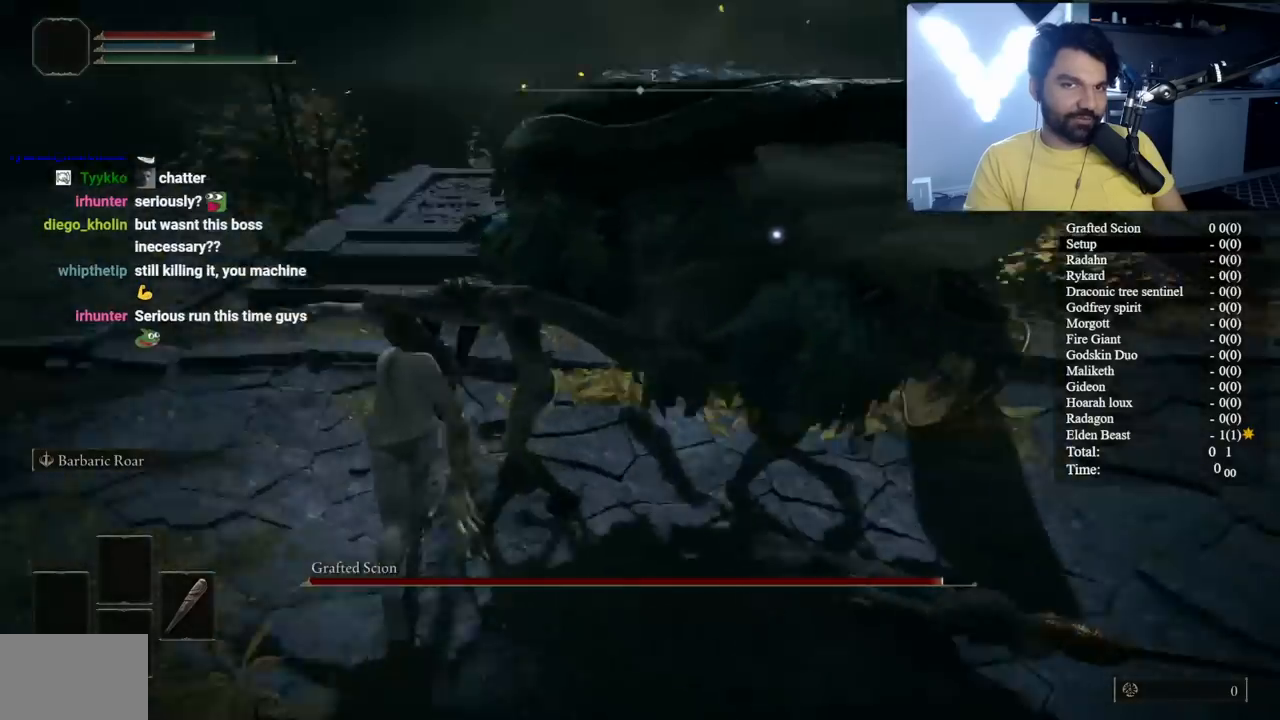
{"buttons": ["R2"], "left_stick": "up", "right_stick": "center", "events": [[17, "R2", "down"]]}
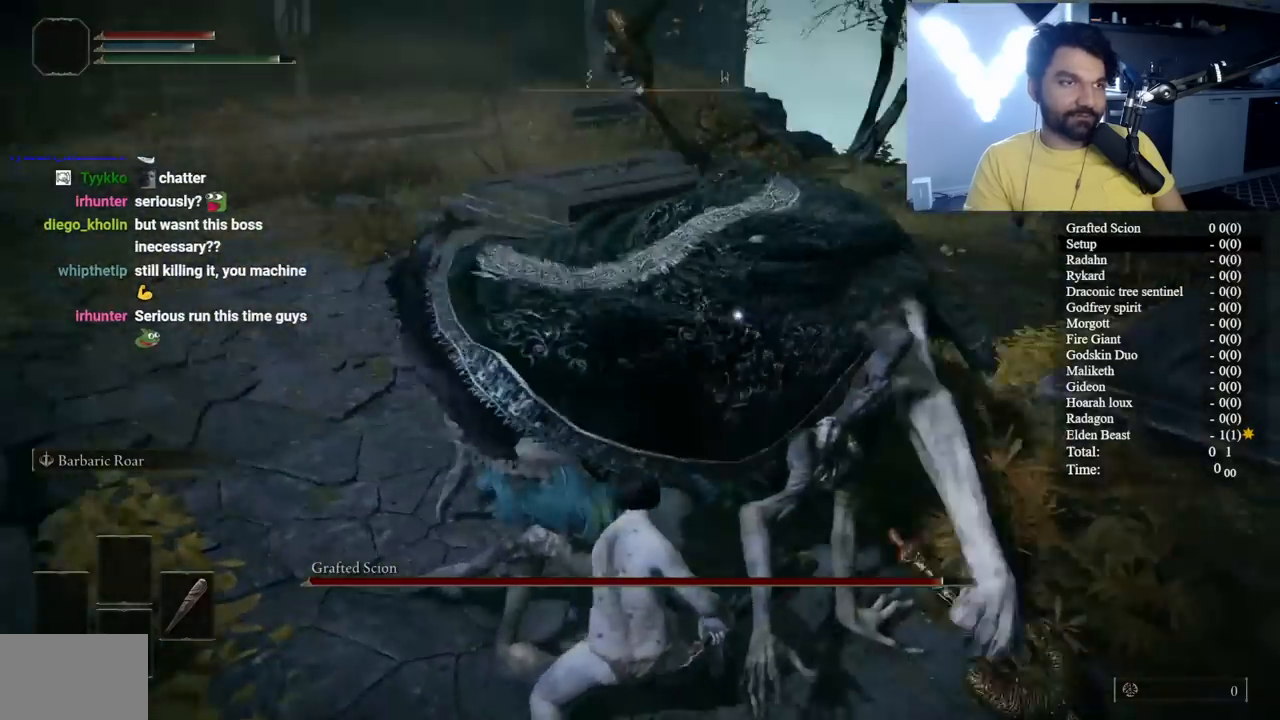
{"buttons": ["R2"], "left_stick": "up", "right_stick": "center", "events": []}
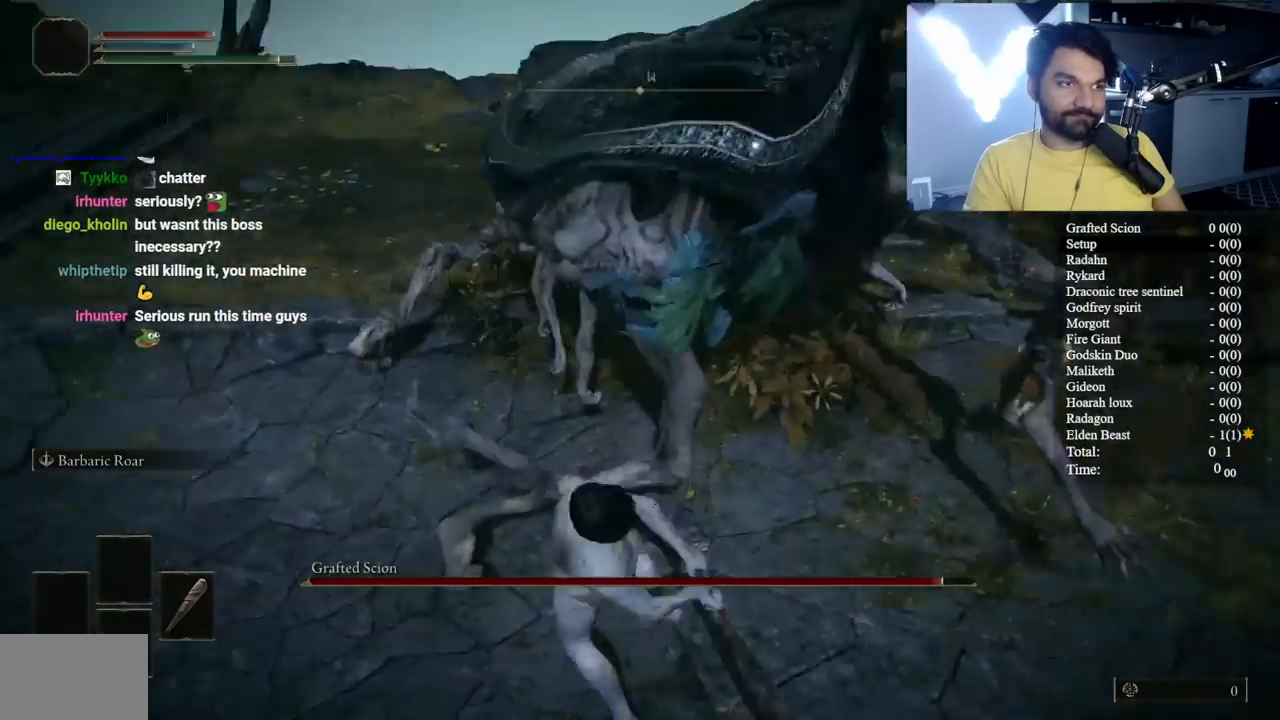
{"buttons": ["B"], "left_stick": "down", "right_stick": "center", "events": [[100, "left_stick", "center"], [283, "left_stick", "down"], [333, "R2", "up"], [383, "B", "down"]]}
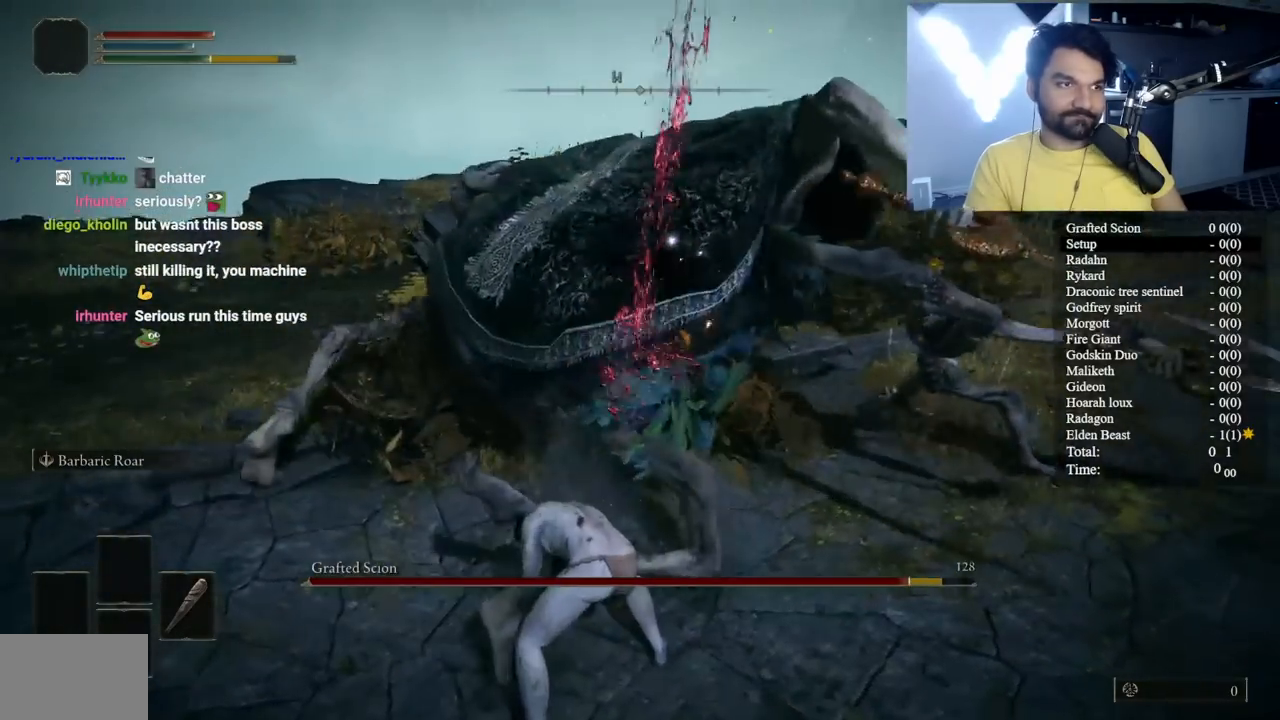
{"buttons": [], "left_stick": "down", "right_stick": "center", "events": [[17, "B", "up"], [100, "B", "down"], [200, "B", "up"]]}
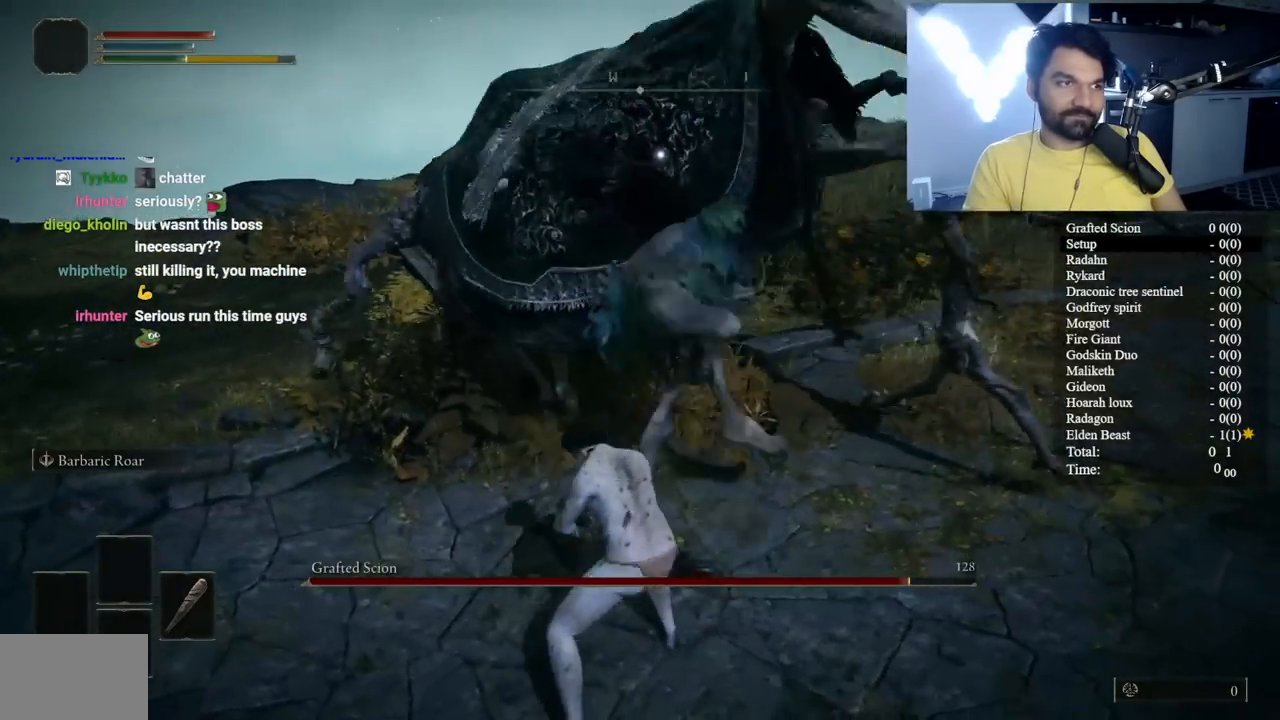
{"buttons": ["B"], "left_stick": "down", "right_stick": "center", "events": [[250, "B", "down"]]}
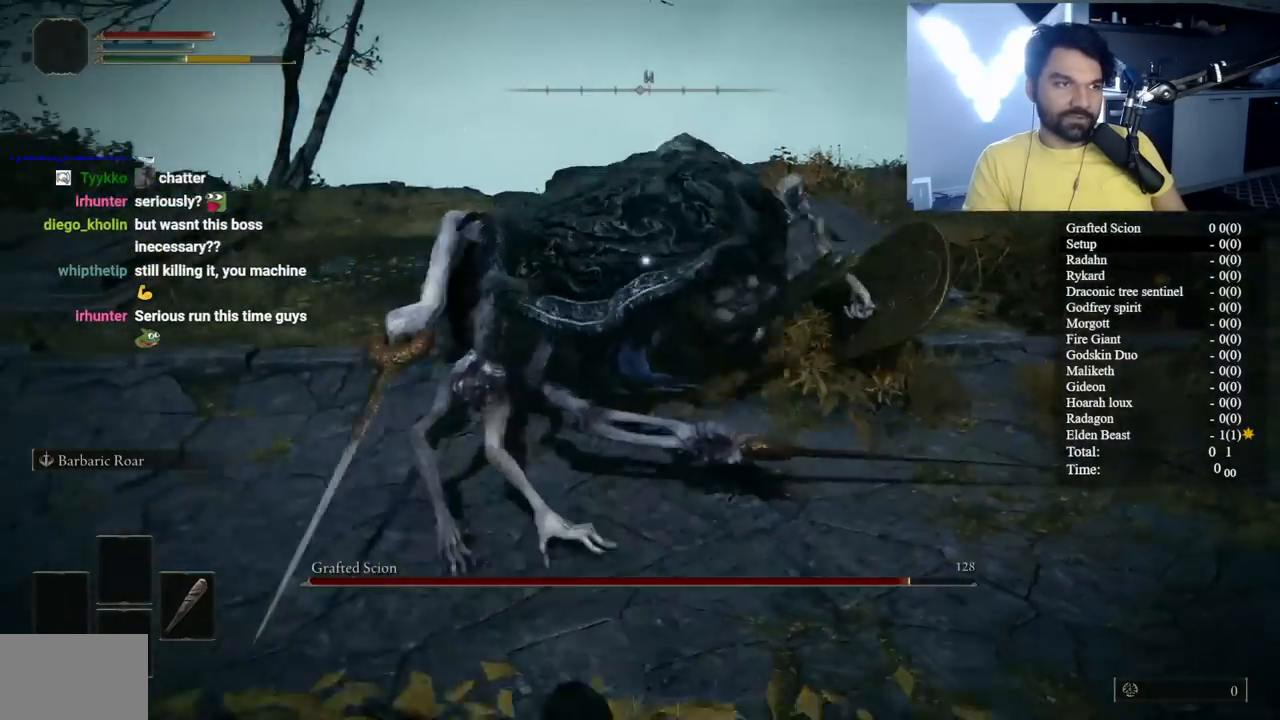
{"buttons": ["B"], "left_stick": "down-right", "right_stick": "center", "events": [[400, "left_stick", "down-right"]]}
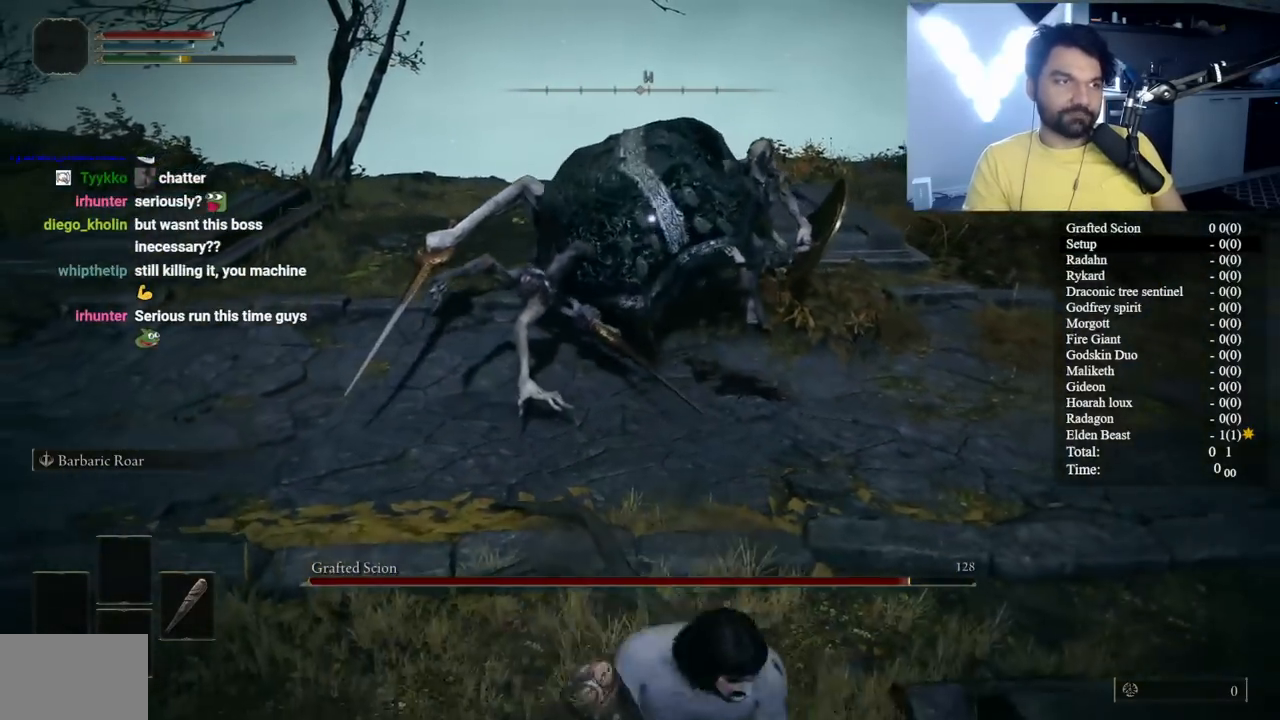
{"buttons": [], "left_stick": "down-right", "right_stick": "center", "events": [[150, "B", "up"]]}